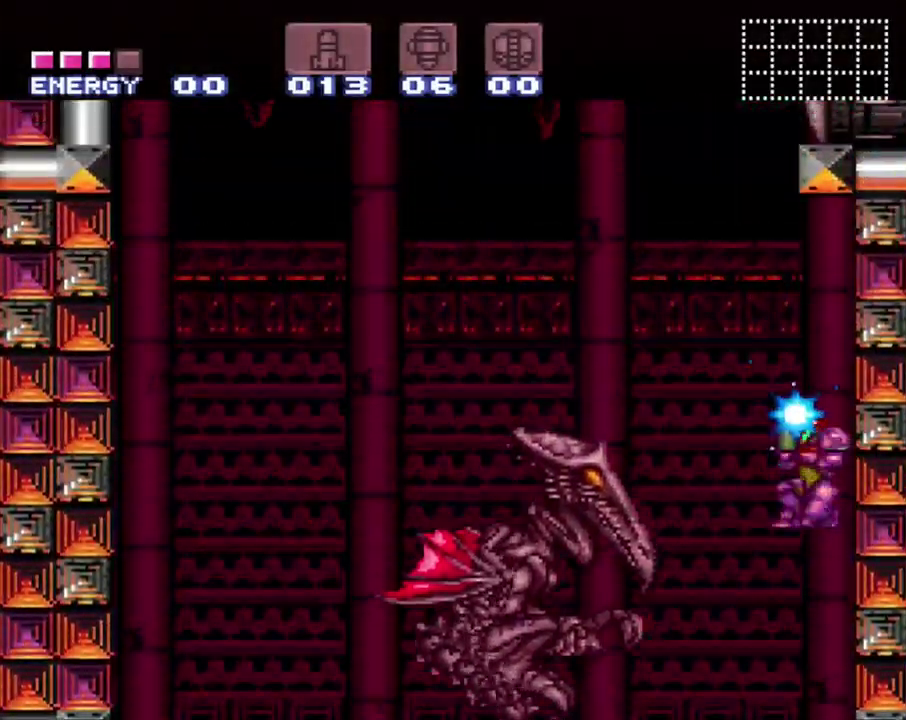
Gameplay with a controller (Nintendo layout); each line is a JSON object with the inputs held at the frame after it. "events" lists button and stick changes between this image and that frame as [ms after this image, input, new state], when the widget could be followed in between. Not read: L3 R3.
{"buttons": ["Y", "DPAD_LEFT"], "events": [[133, "DPAD_UP", "up"], [150, "DPAD_LEFT", "up"], [317, "DPAD_LEFT", "down"], [383, "B", "up"]]}
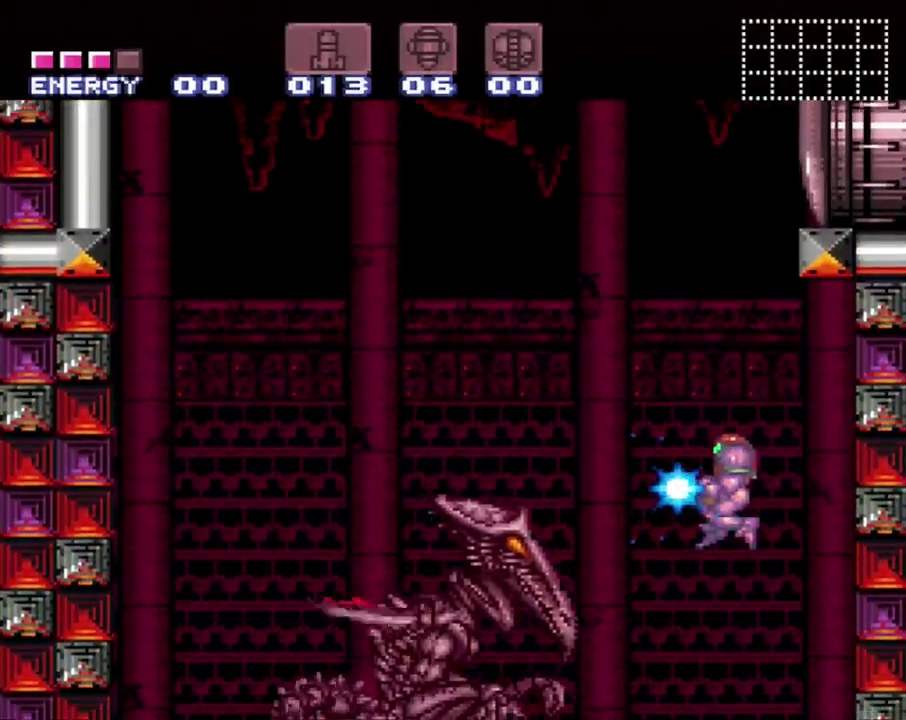
{"buttons": ["Y"], "events": [[67, "DPAD_LEFT", "up"], [100, "Y", "up"], [183, "Y", "down"], [383, "DPAD_LEFT", "down"], [467, "DPAD_LEFT", "up"]]}
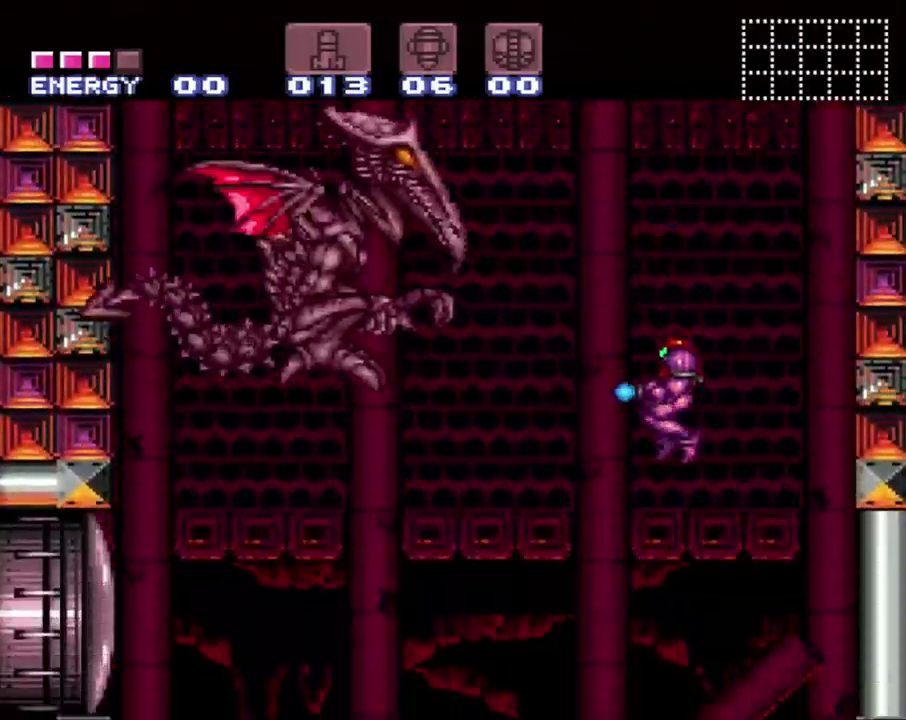
{"buttons": ["B", "Y"], "events": [[383, "B", "down"]]}
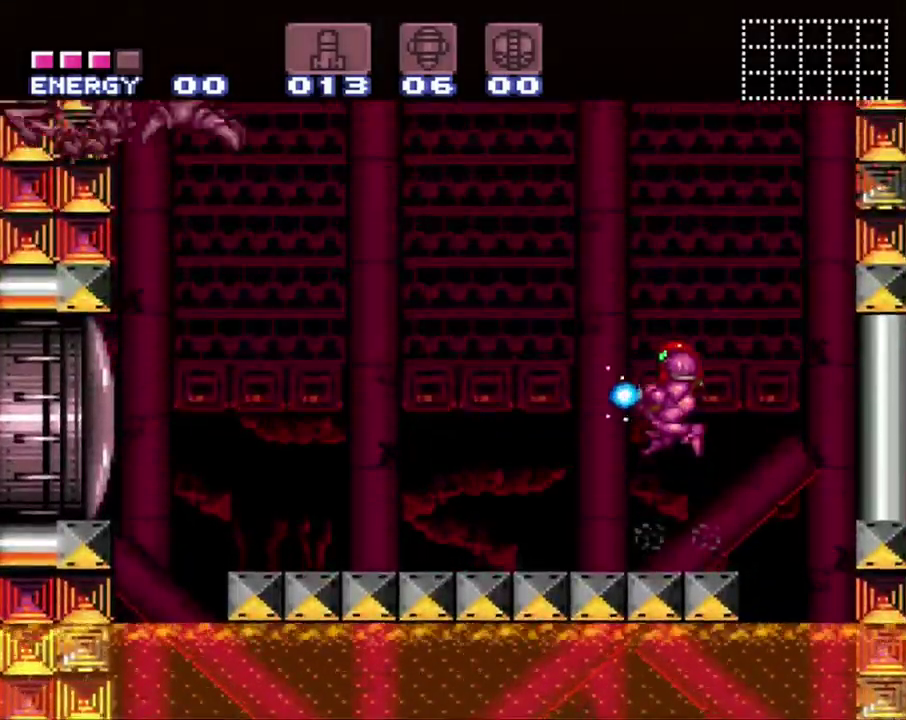
{"buttons": ["Y", "DPAD_RIGHT"], "events": [[67, "DPAD_LEFT", "down"], [117, "DPAD_UP", "down"], [383, "Y", "up"], [417, "B", "up"], [467, "DPAD_LEFT", "up"], [467, "DPAD_RIGHT", "down"], [467, "Y", "down"], [500, "DPAD_UP", "up"]]}
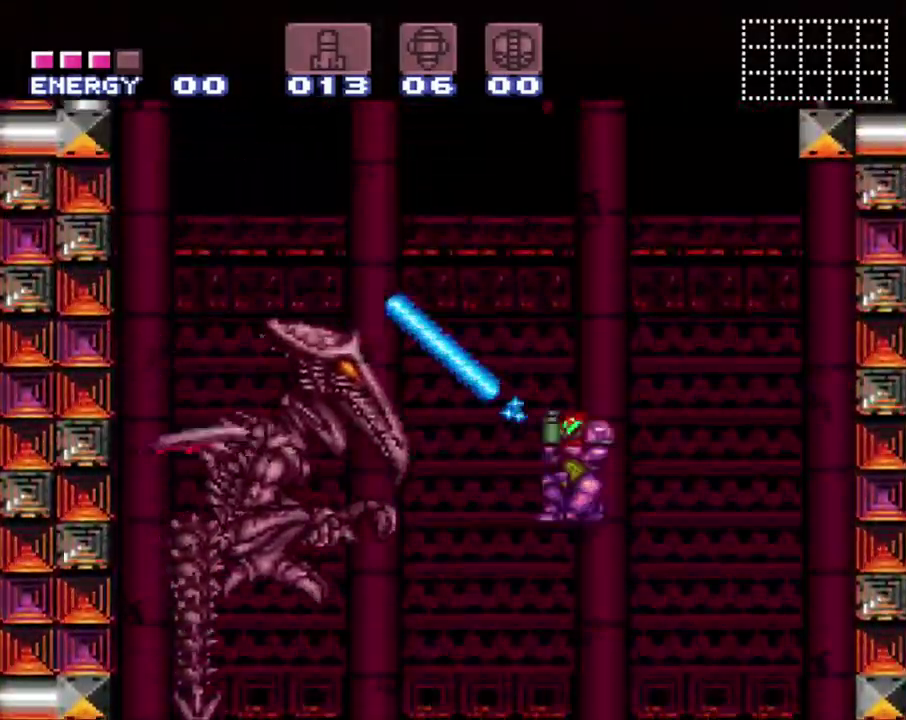
{"buttons": ["Y"], "events": [[433, "DPAD_RIGHT", "up"]]}
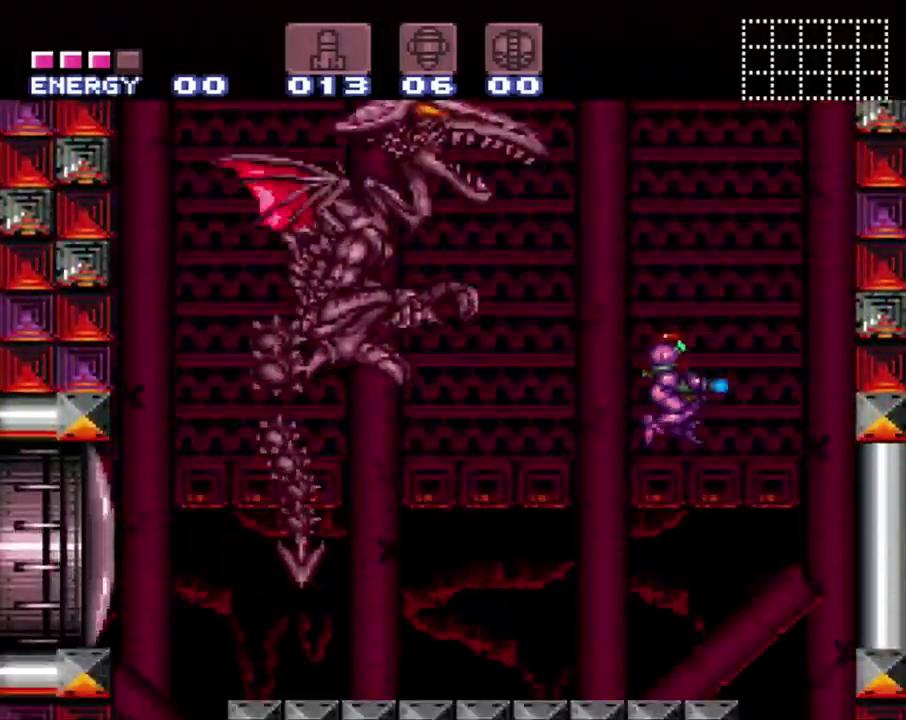
{"buttons": ["Y", "DPAD_UP", "DPAD_LEFT"], "events": [[283, "DPAD_LEFT", "down"], [317, "DPAD_UP", "down"]]}
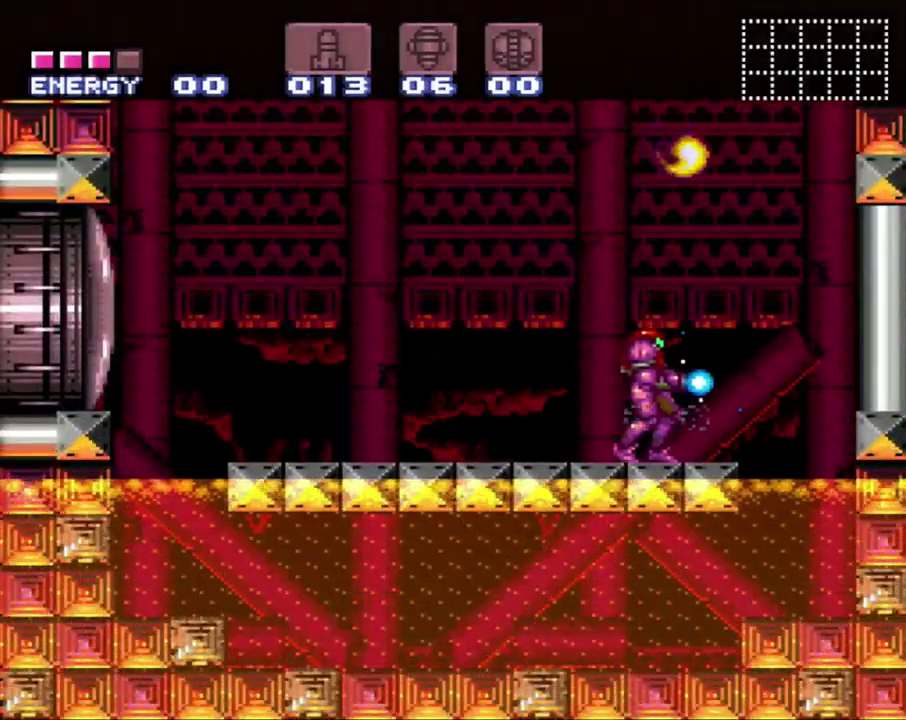
{"buttons": ["B", "Y", "DPAD_RIGHT"], "events": [[33, "DPAD_LEFT", "up"], [33, "DPAD_UP", "up"], [217, "DPAD_LEFT", "down"], [283, "DPAD_LEFT", "up"], [467, "B", "down"], [500, "DPAD_RIGHT", "down"]]}
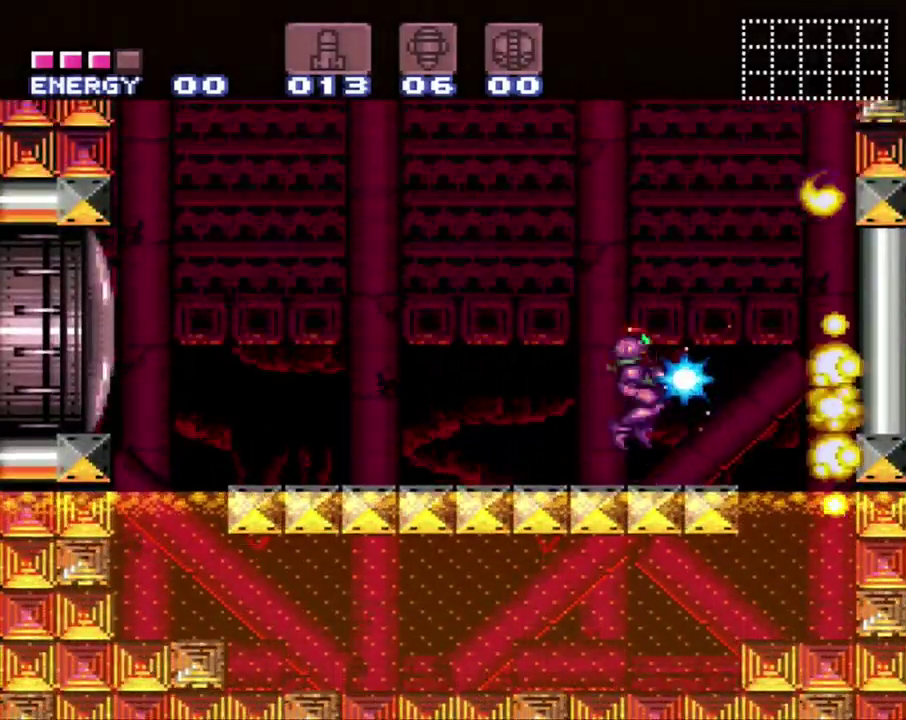
{"buttons": ["B", "Y", "DPAD_LEFT"]}
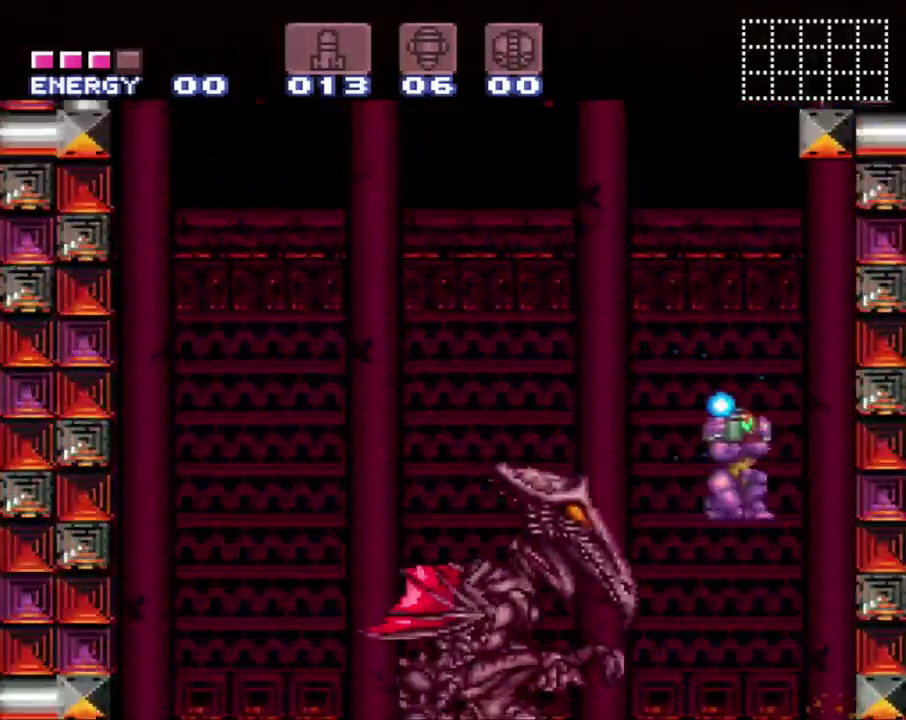
{"buttons": ["Y"]}
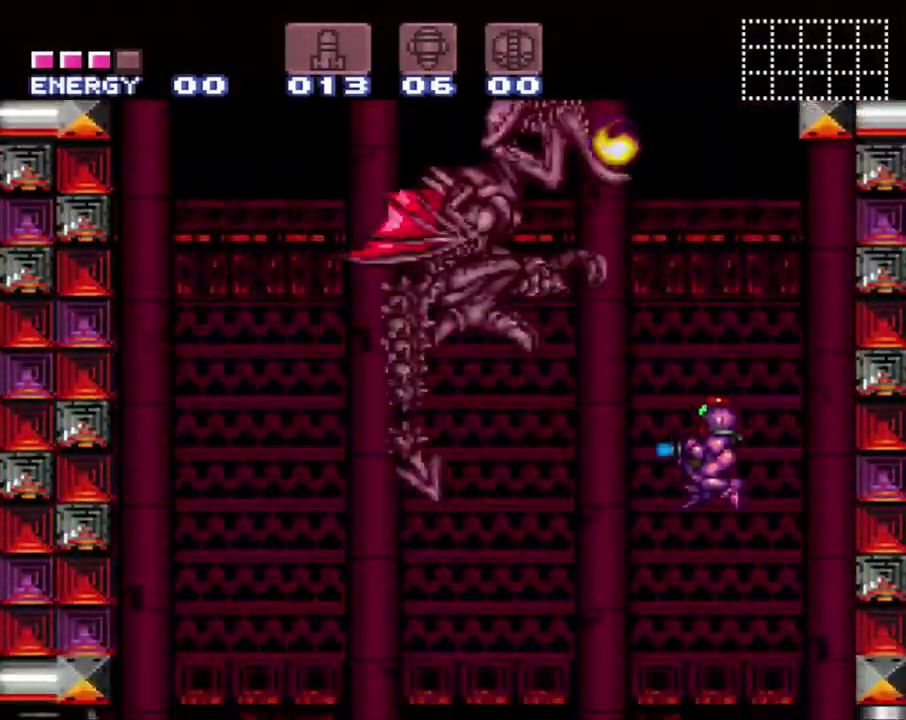
{"buttons": ["Y"], "events": [[50, "DPAD_LEFT", "down"], [383, "DPAD_LEFT", "up"]]}
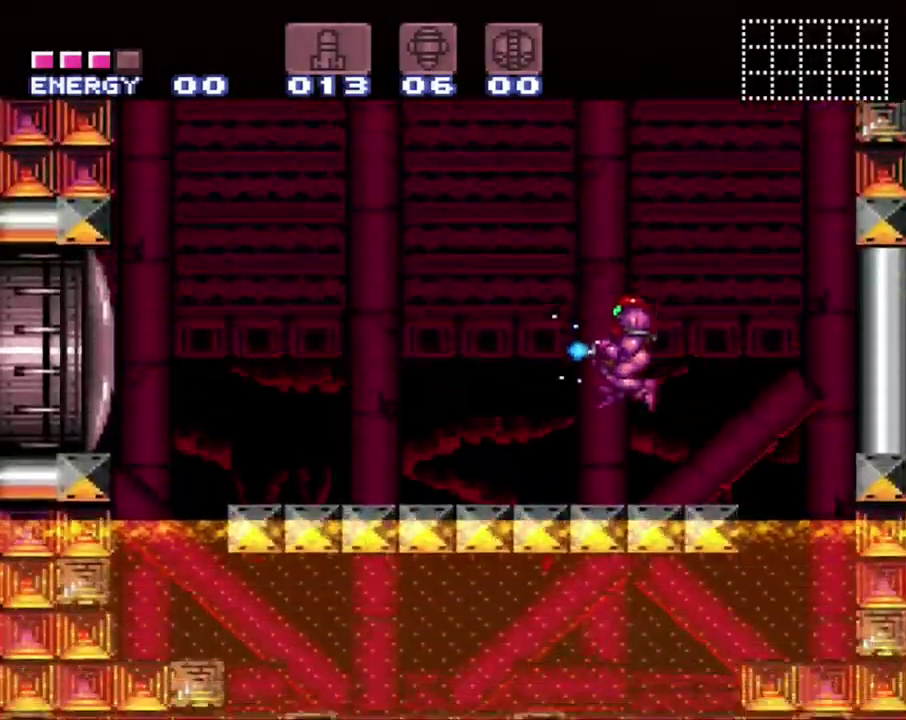
{"buttons": ["B", "Y", "DPAD_RIGHT"], "events": [[133, "B", "down"], [283, "DPAD_RIGHT", "down"]]}
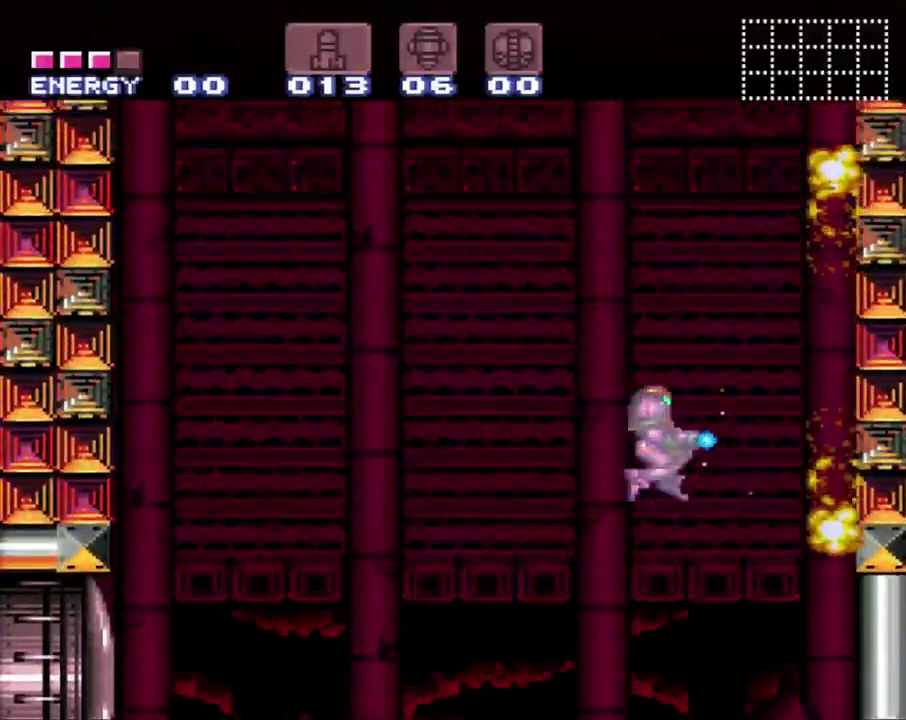
{"buttons": ["B", "Y", "DPAD_UP", "DPAD_LEFT"], "events": [[67, "DPAD_UP", "down"], [133, "DPAD_RIGHT", "up"], [217, "DPAD_LEFT", "down"]]}
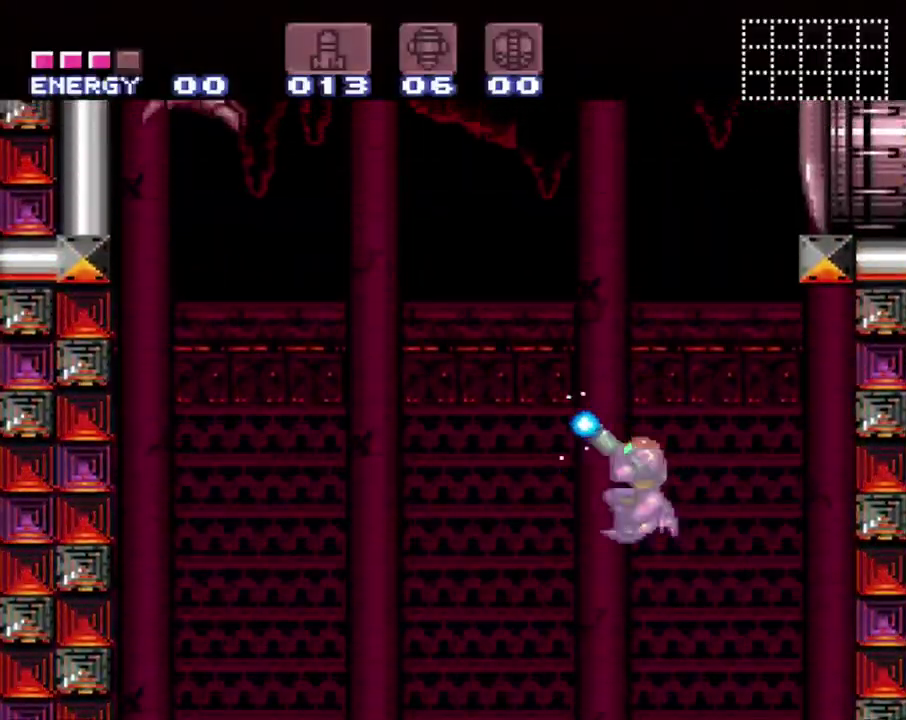
{"buttons": ["Y"], "events": [[67, "DPAD_UP", "up"], [100, "B", "up"], [133, "DPAD_LEFT", "up"], [167, "DPAD_RIGHT", "down"], [467, "DPAD_RIGHT", "up"]]}
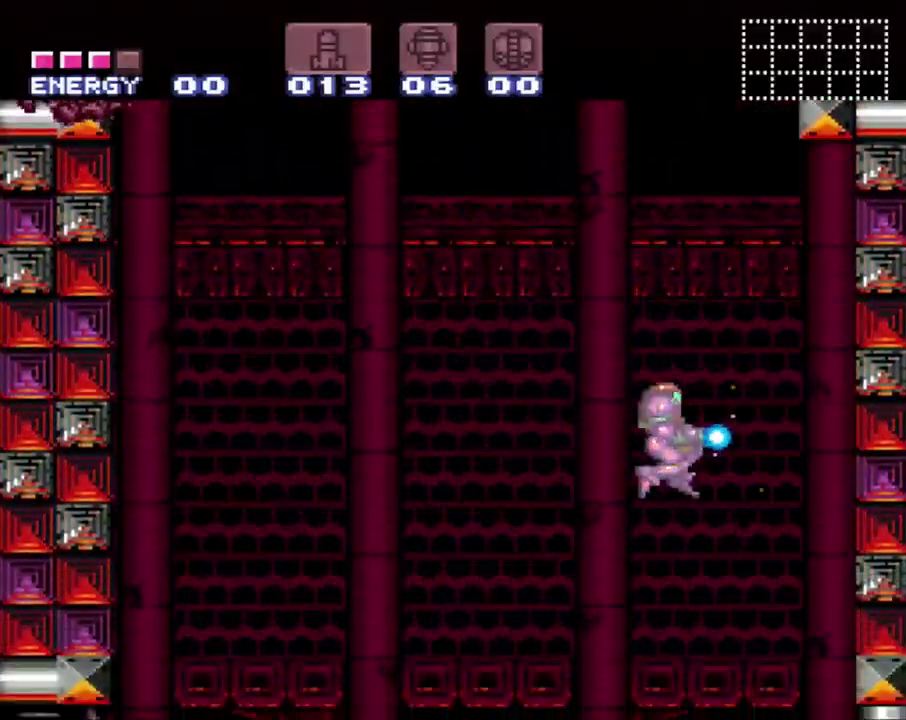
{"buttons": ["Y"], "events": []}
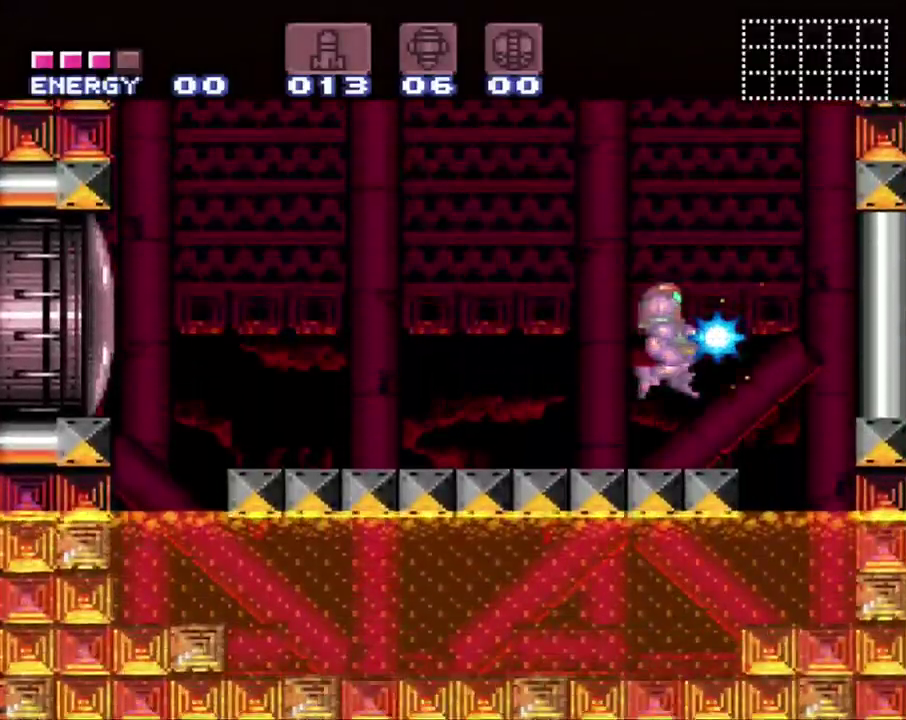
{"buttons": ["B", "Y", "DPAD_UP"], "events": [[67, "B", "down"], [317, "DPAD_UP", "down"]]}
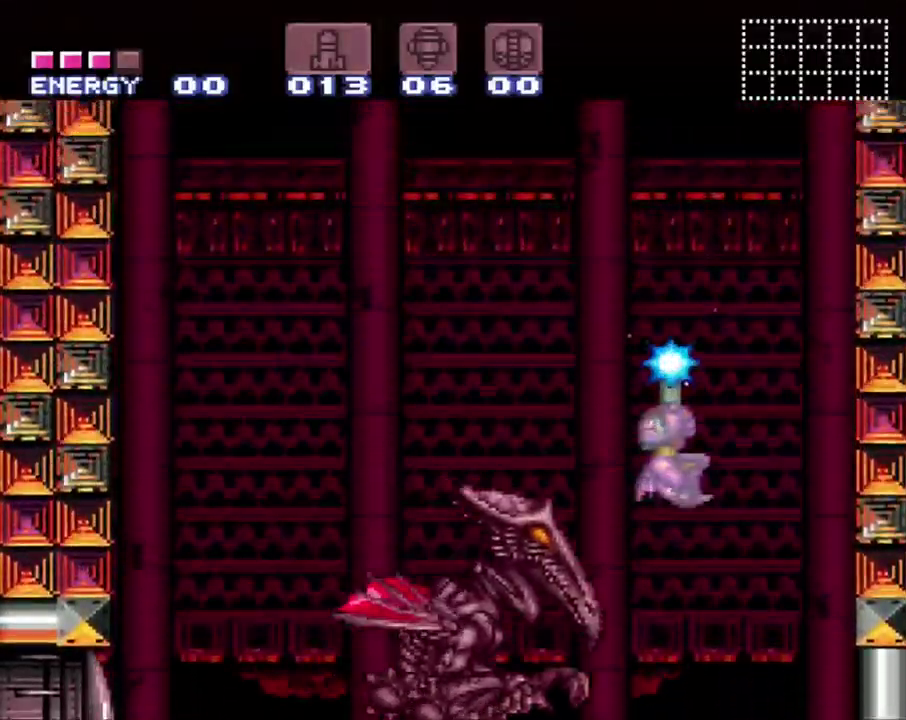
{"buttons": ["Y", "DPAD_LEFT"], "events": [[17, "DPAD_DOWN", "down"], [17, "DPAD_LEFT", "down"], [17, "DPAD_UP", "up"], [200, "B", "up"], [200, "DPAD_DOWN", "up"], [217, "Y", "up"], [300, "Y", "down"]]}
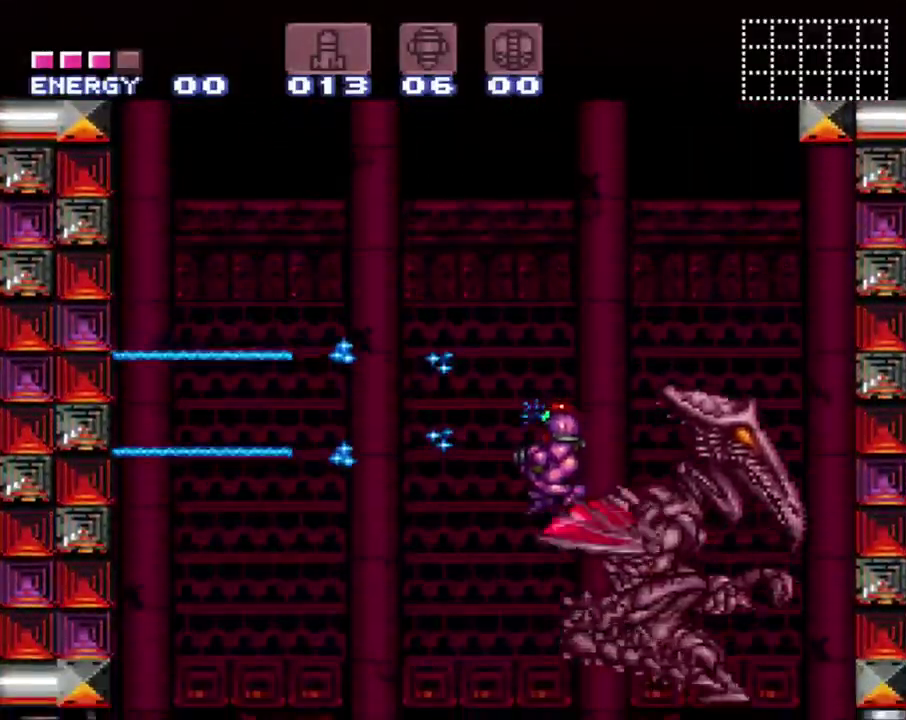
{"buttons": ["Y", "DPAD_LEFT"], "events": []}
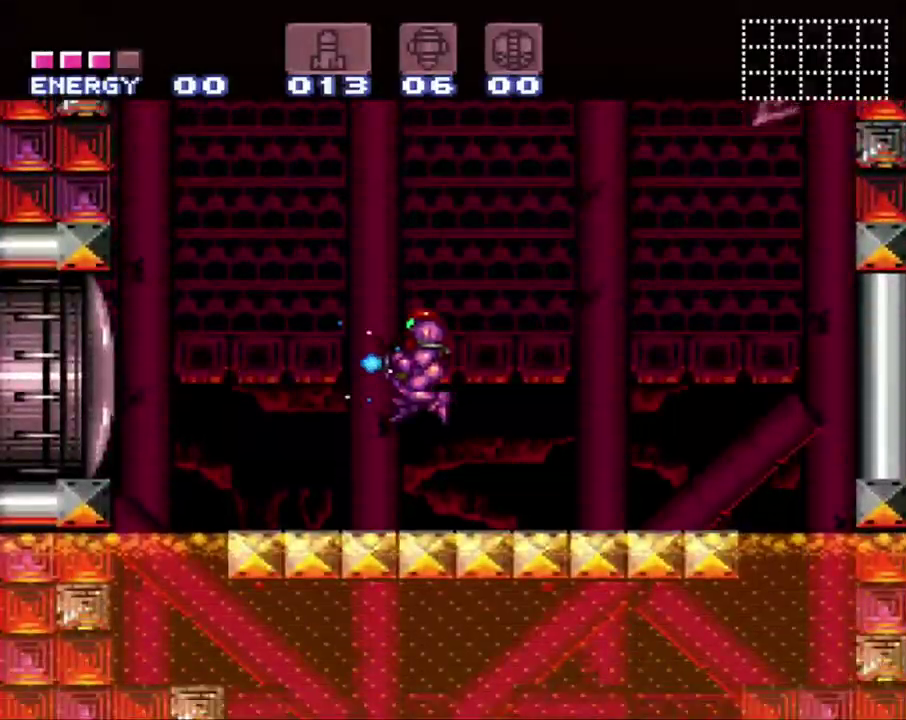
{"buttons": ["B", "Y"], "events": [[283, "DPAD_LEFT", "up"], [450, "B", "down"]]}
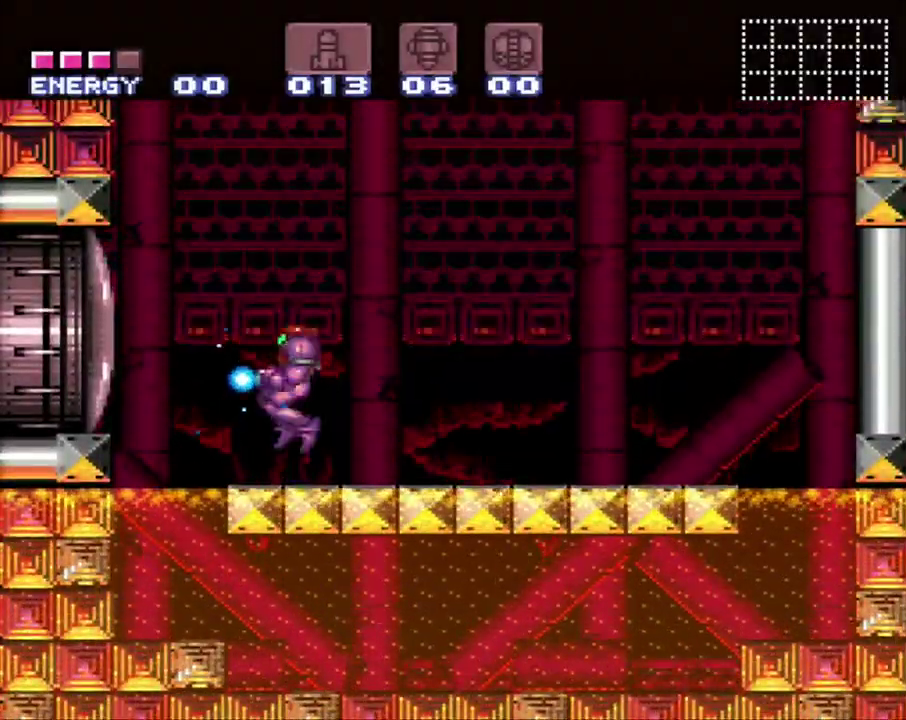
{"buttons": ["Y"], "events": [[167, "DPAD_UP", "down"], [200, "DPAD_RIGHT", "down"], [383, "B", "up"], [383, "Y", "up"], [450, "Y", "down"], [467, "DPAD_UP", "up"], [500, "DPAD_RIGHT", "up"]]}
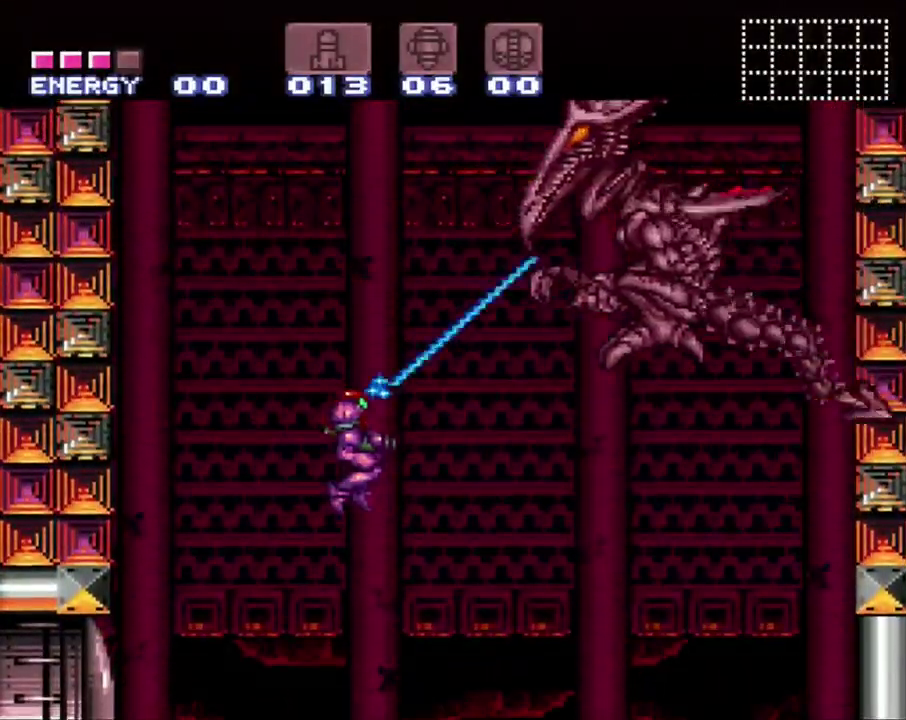
{"buttons": ["Y", "DPAD_LEFT"], "events": [[67, "DPAD_LEFT", "down"]]}
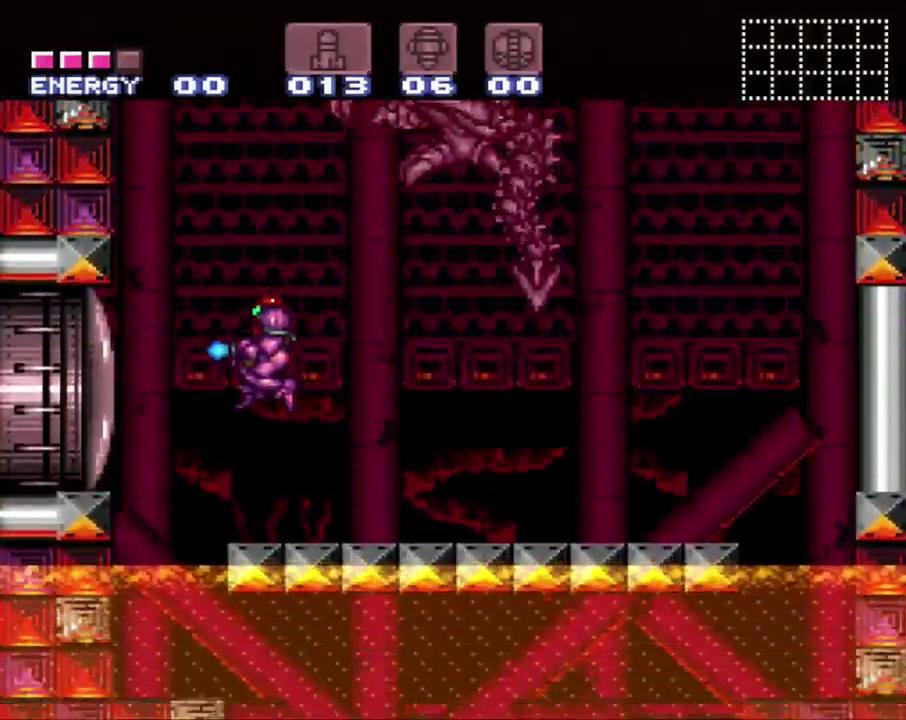
{"buttons": ["Y", "DPAD_UP"]}
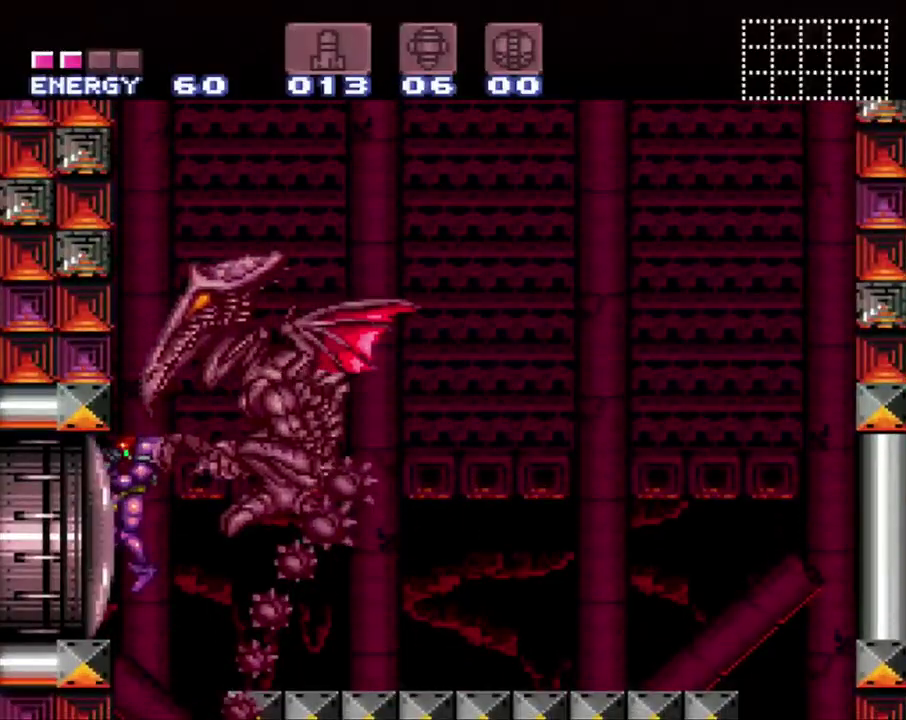
{"buttons": ["Y", "DPAD_RIGHT"]}
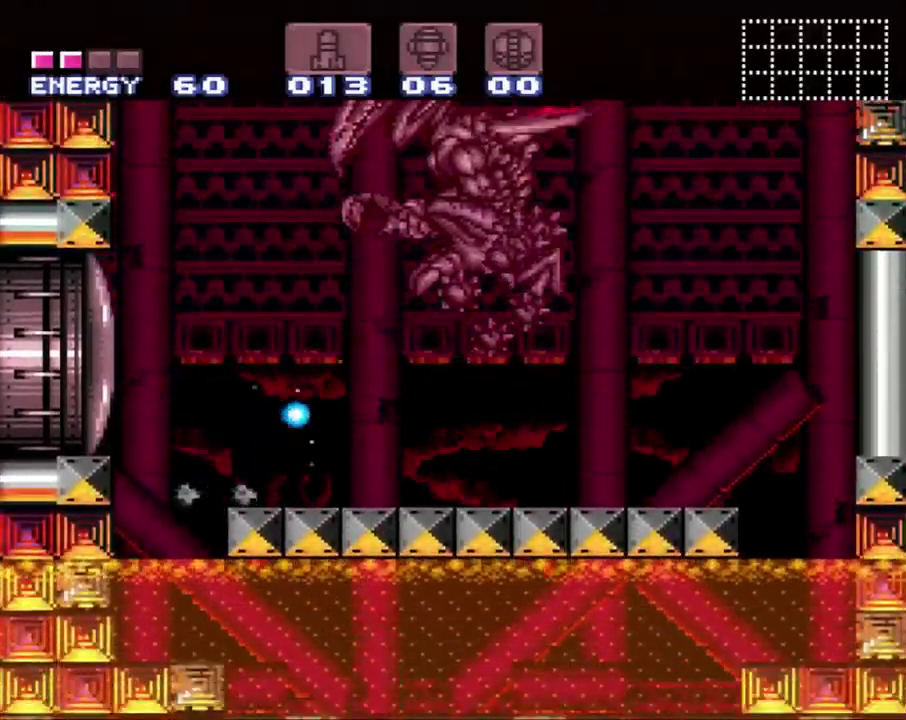
{"buttons": ["B", "Y", "DPAD_UP", "DPAD_RIGHT"], "events": [[50, "DPAD_RIGHT", "up"], [150, "B", "down"], [317, "DPAD_RIGHT", "down"], [317, "DPAD_UP", "down"]]}
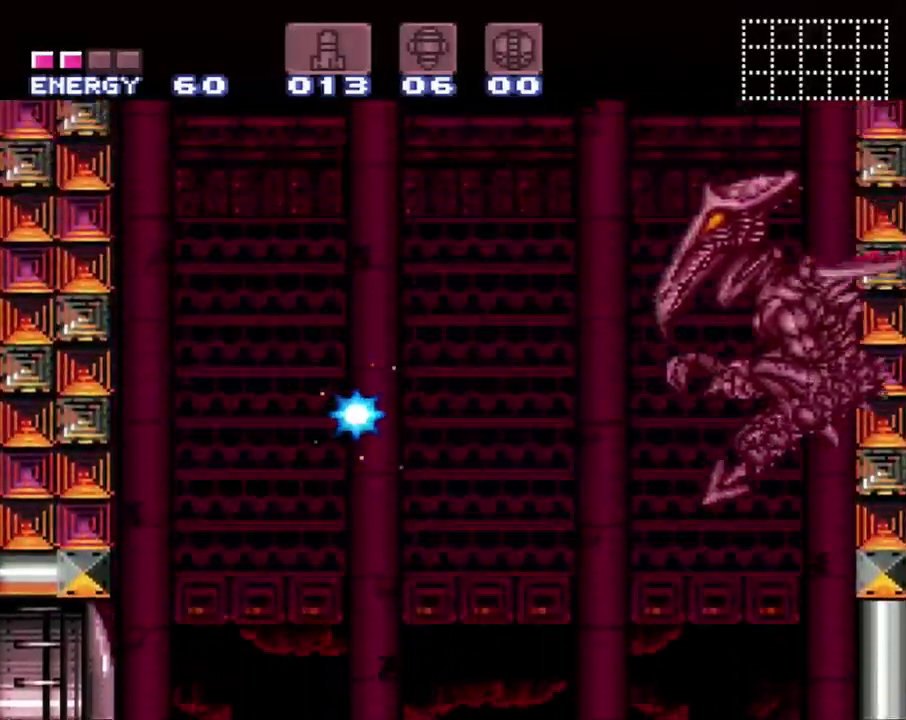
{"buttons": ["Y", "DPAD_LEFT"], "events": [[83, "B", "up"], [133, "Y", "up"], [200, "Y", "down"], [350, "DPAD_RIGHT", "up"], [350, "DPAD_UP", "up"], [400, "DPAD_LEFT", "down"]]}
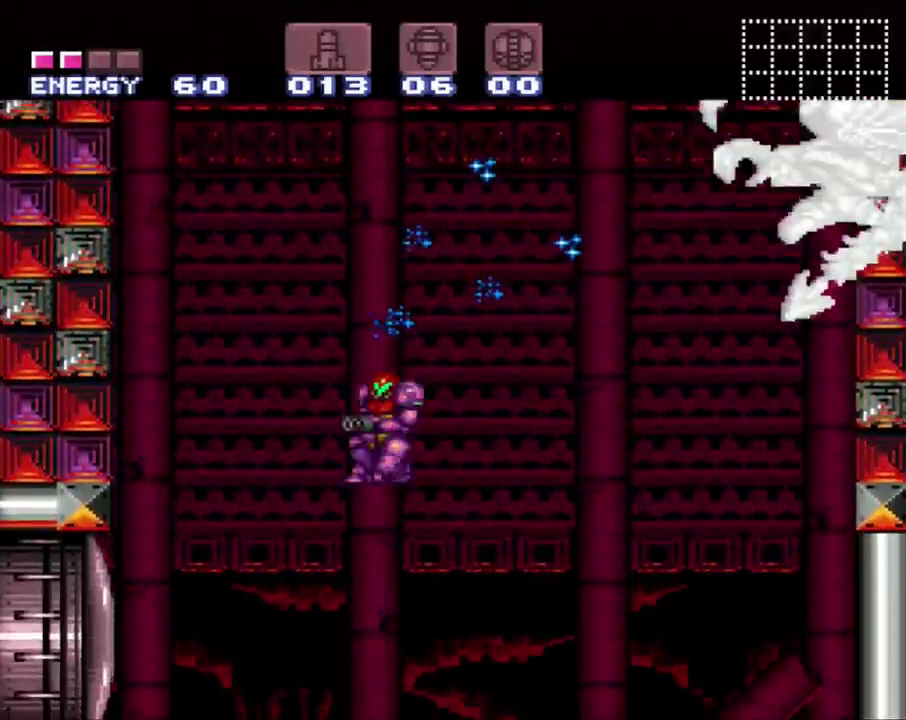
{"buttons": ["Y"], "events": [[400, "DPAD_LEFT", "up"]]}
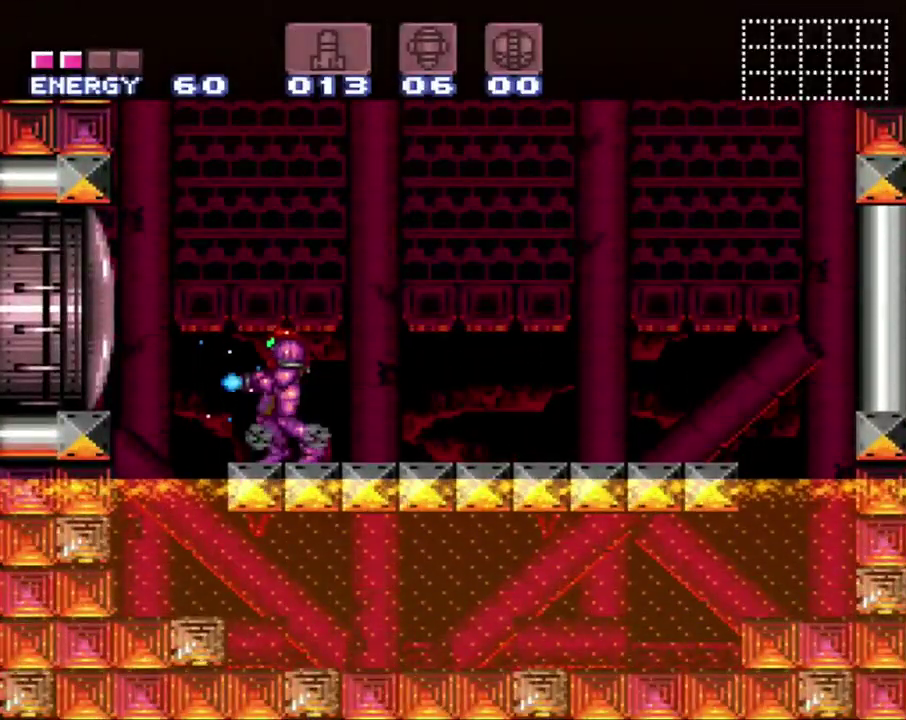
{"buttons": ["B", "Y", "DPAD_UP"], "events": [[33, "B", "down"], [483, "DPAD_UP", "down"]]}
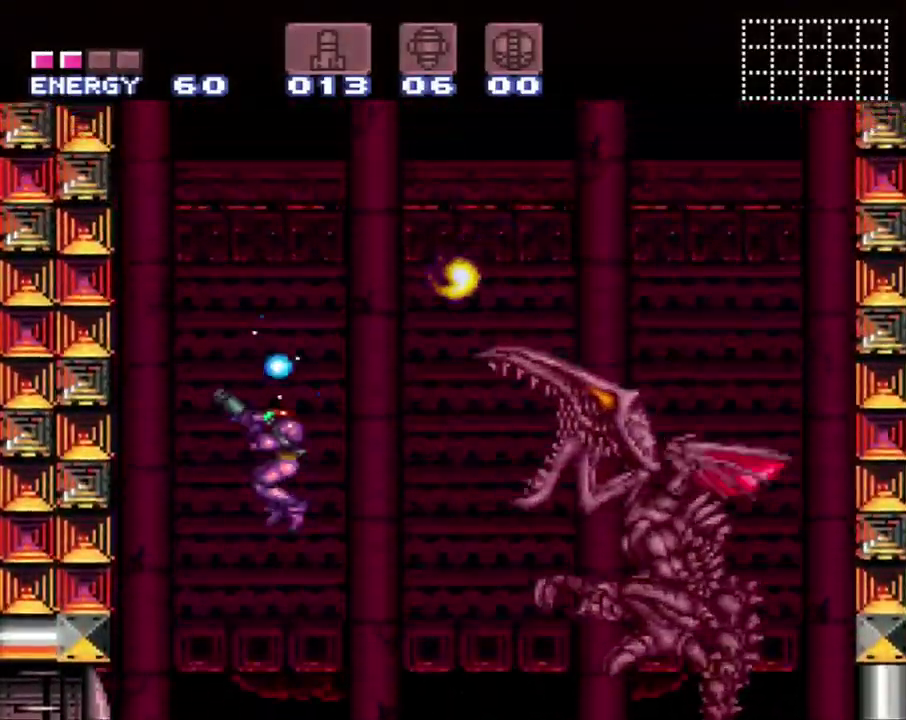
{"buttons": [], "events": [[33, "DPAD_RIGHT", "down"], [117, "DPAD_UP", "up"], [250, "DPAD_DOWN", "down"], [317, "DPAD_DOWN", "up"], [383, "DPAD_UP", "down"], [450, "B", "up"], [450, "DPAD_RIGHT", "up"], [450, "DPAD_UP", "up"], [483, "Y", "up"]]}